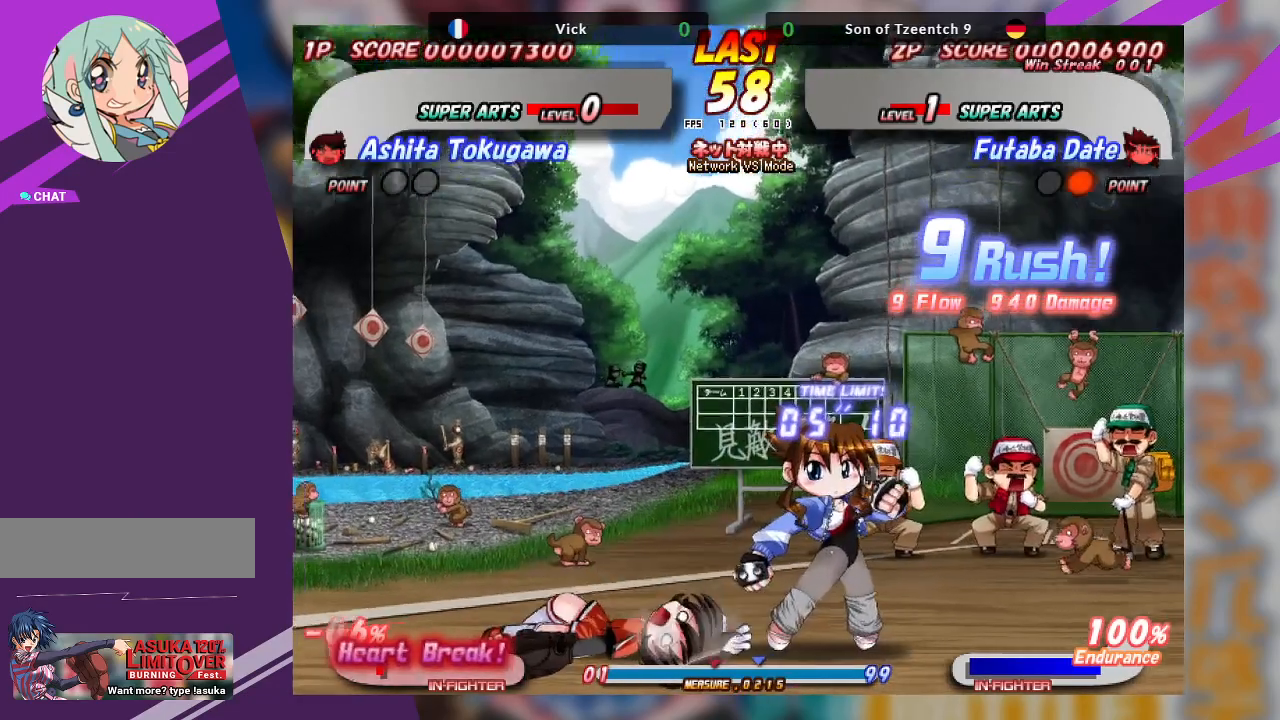
Gameplay with a controller (arcade stick); each line is a JSON object with the inputs held at the frame after it. "events" lists button and stick changes between this image and that frame as [ms after this image, input, new state], when the widget could be followed in between. Not read: L3 R3 other_buttons.
{"buttons": ["SQUARE"], "left_stick": "center", "events": [[500, "SQUARE", "down"]]}
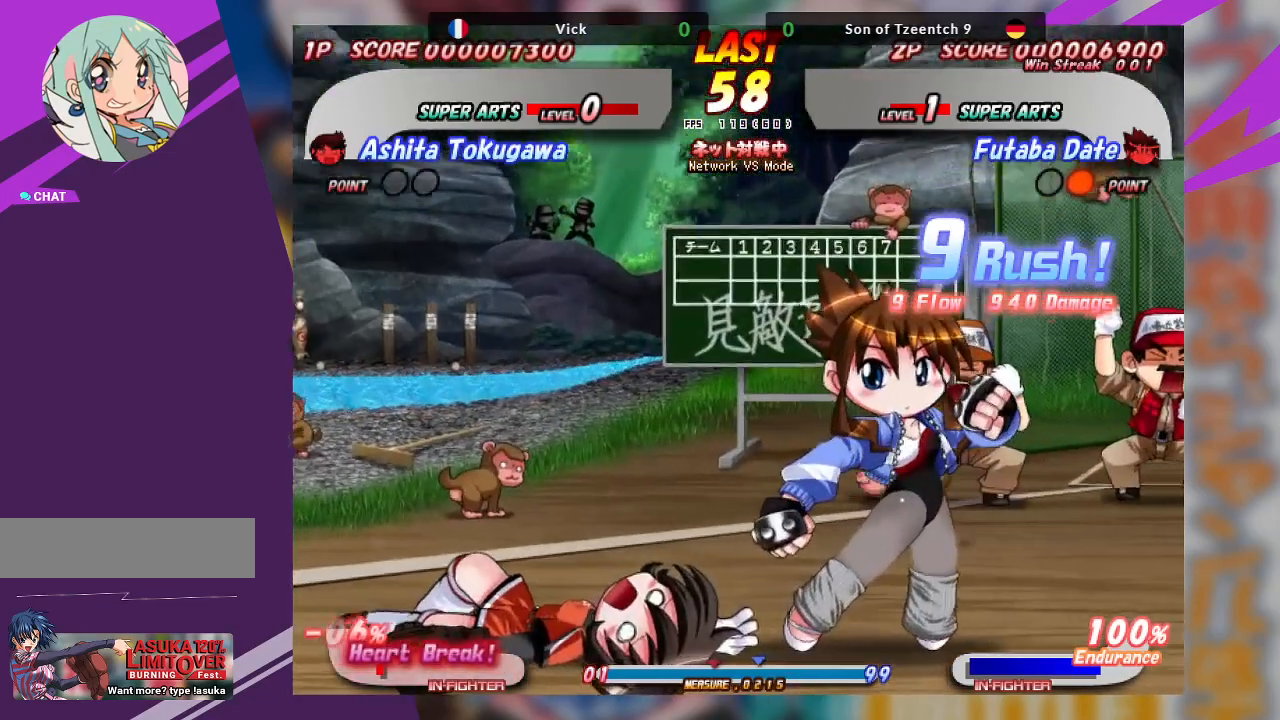
{"buttons": [], "left_stick": "center", "events": [[100, "SQUARE", "up"]]}
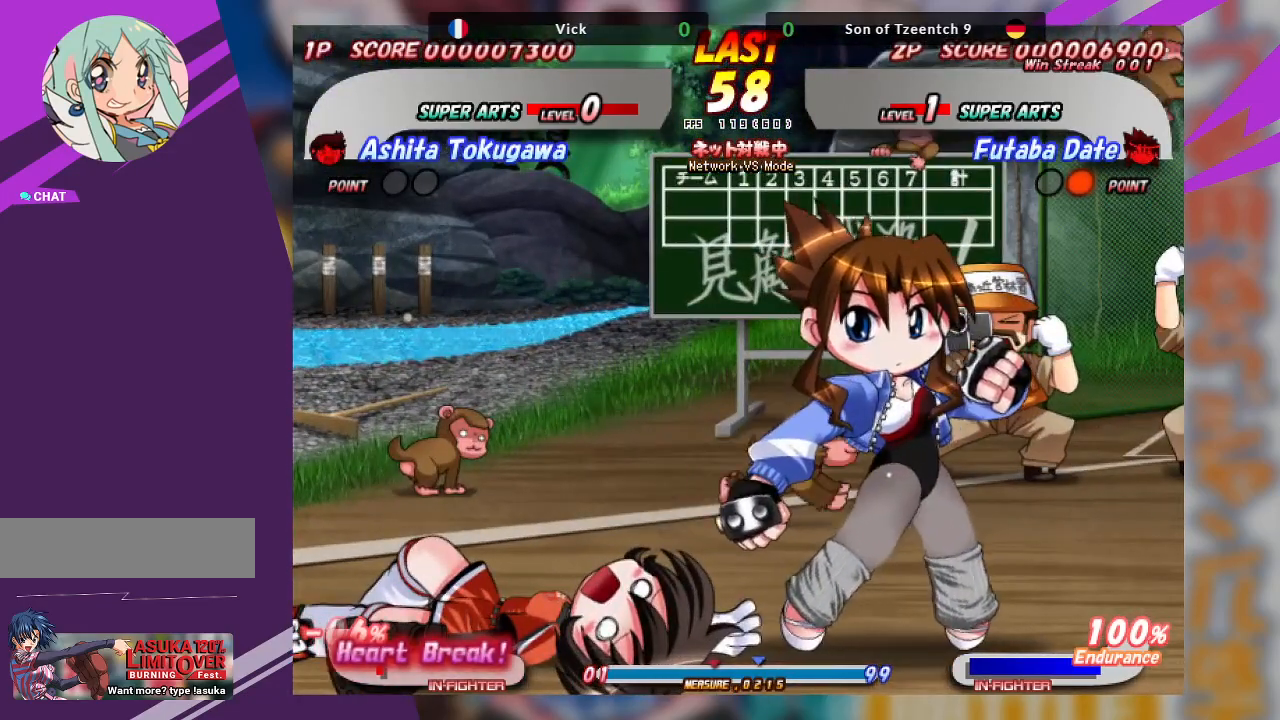
{"buttons": [], "left_stick": "center", "events": []}
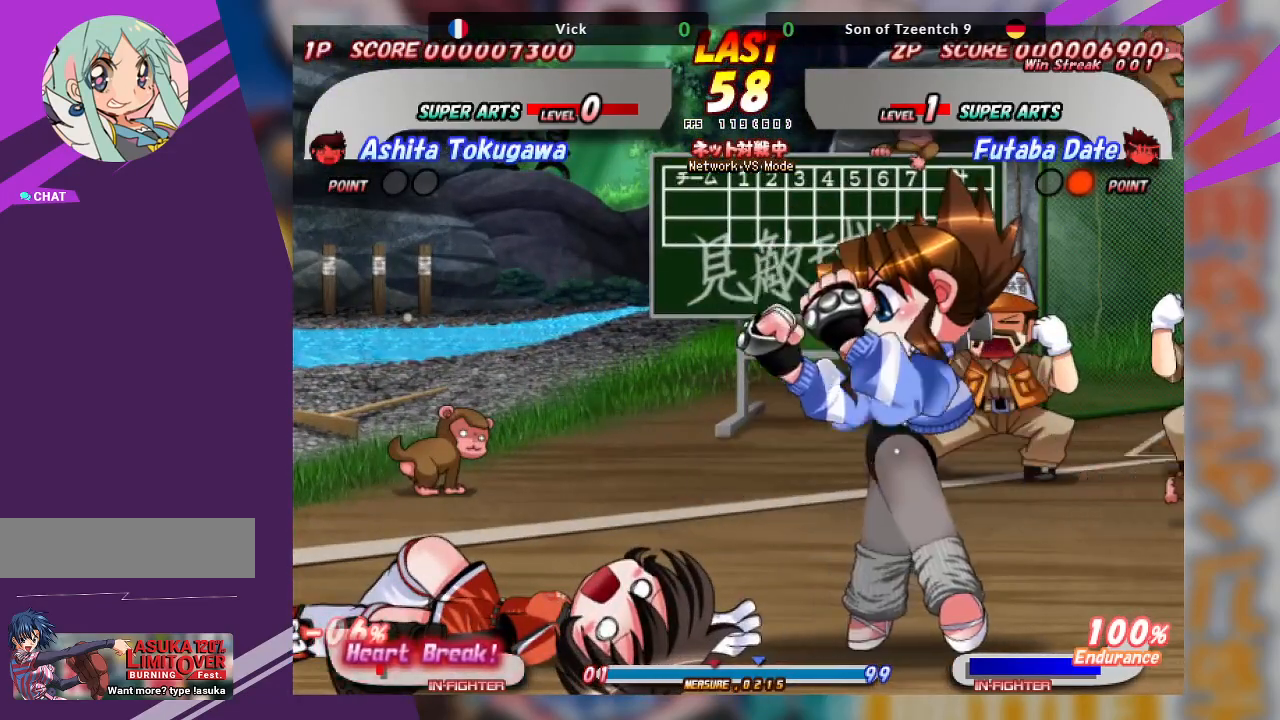
{"buttons": [], "left_stick": "center", "events": []}
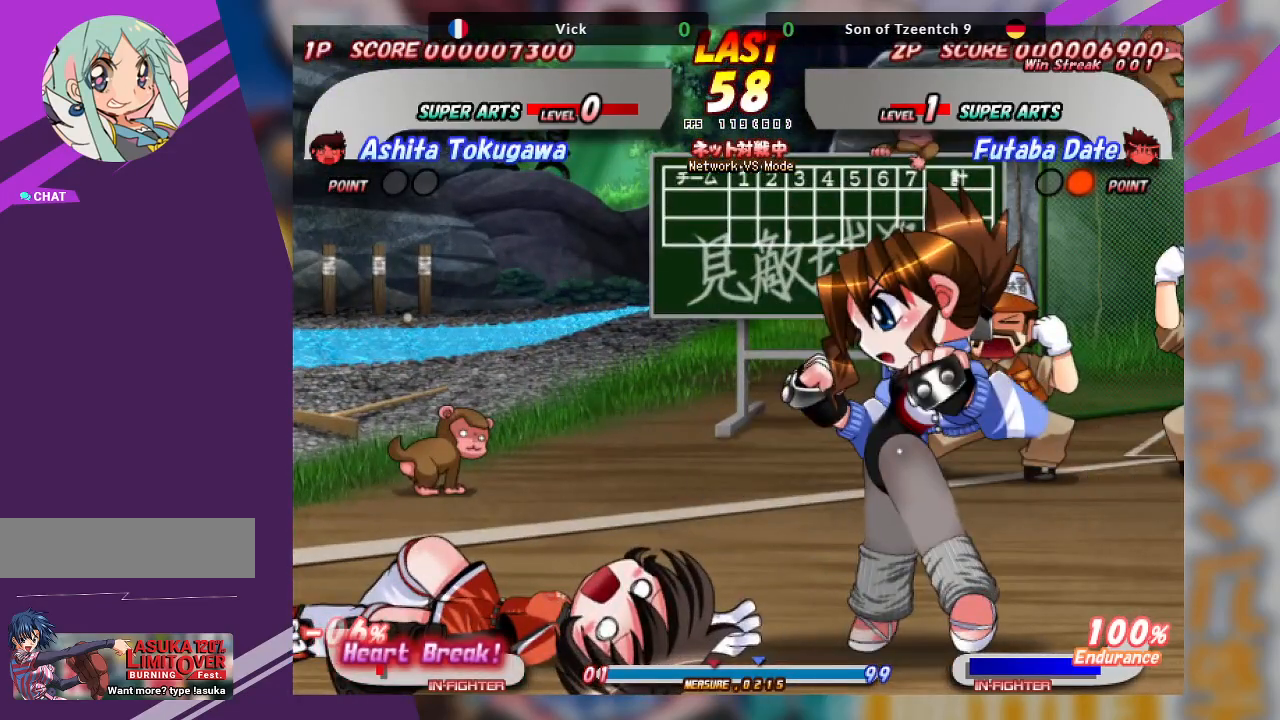
{"buttons": [], "left_stick": "center", "events": []}
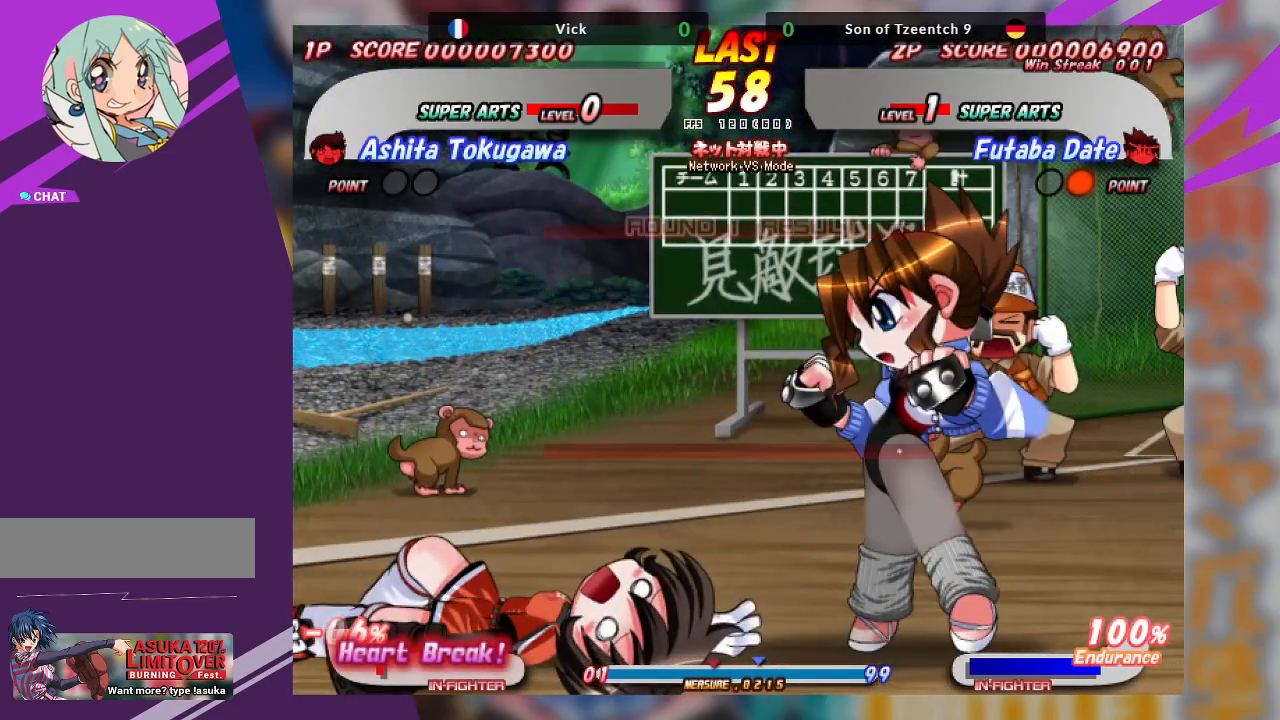
{"buttons": [], "left_stick": "center", "events": [[50, "SQUARE", "down"], [200, "SQUARE", "up"]]}
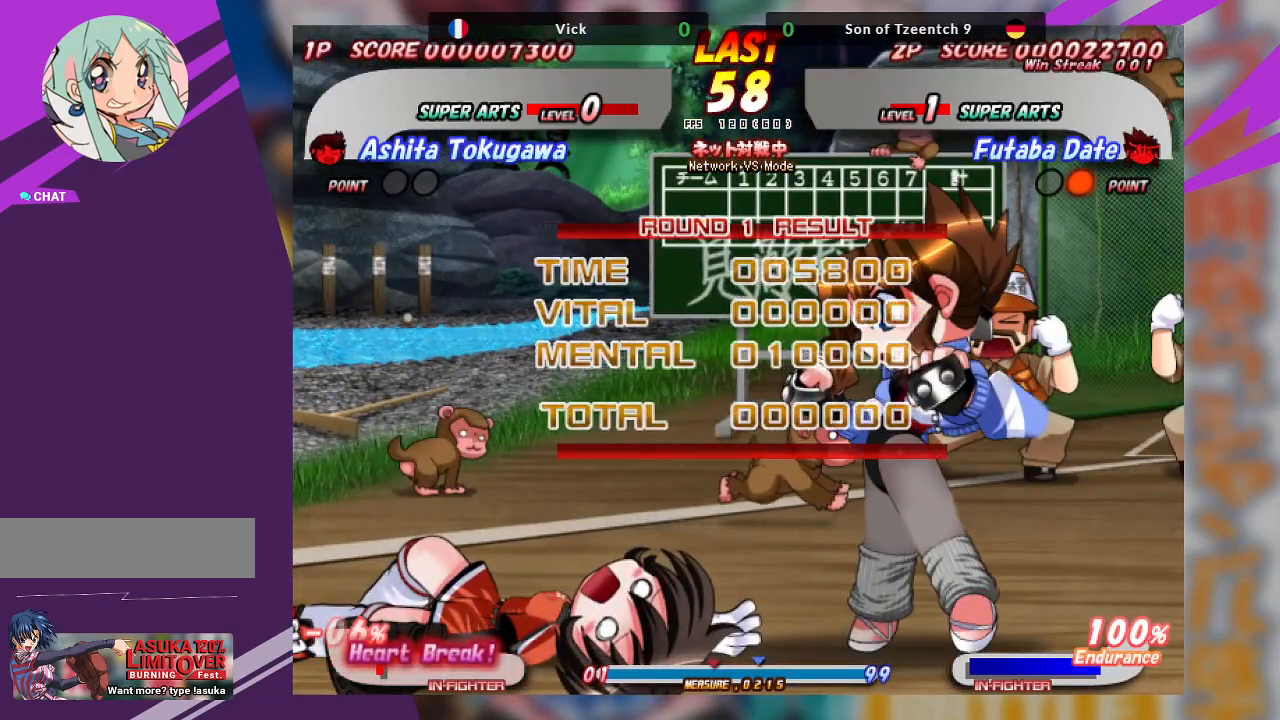
{"buttons": [], "left_stick": "center", "events": []}
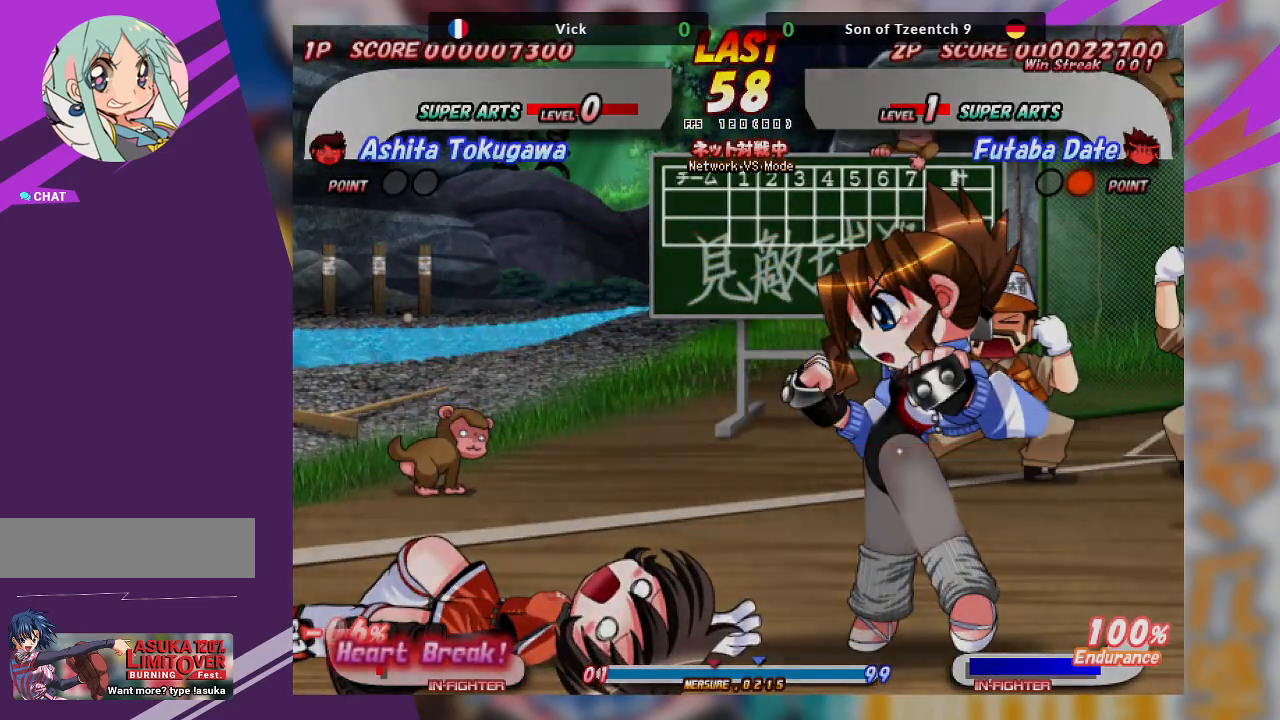
{"buttons": [], "left_stick": "center", "events": []}
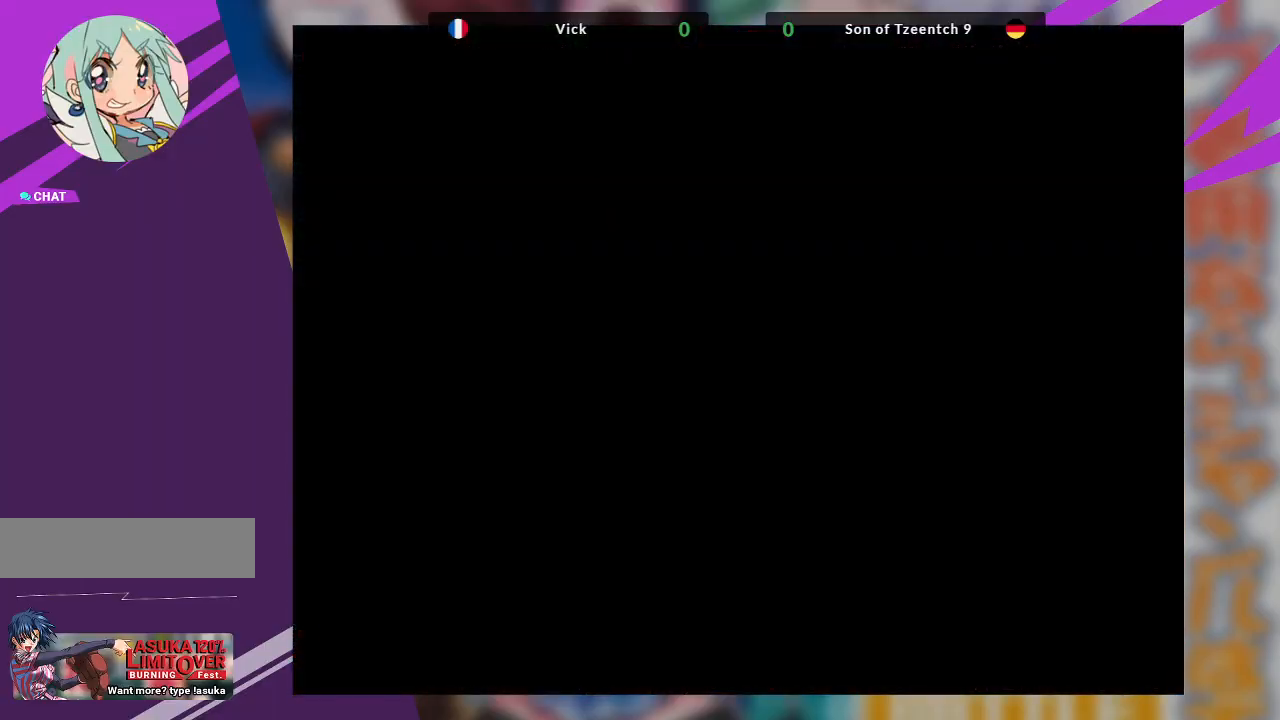
{"buttons": [], "left_stick": "center", "events": []}
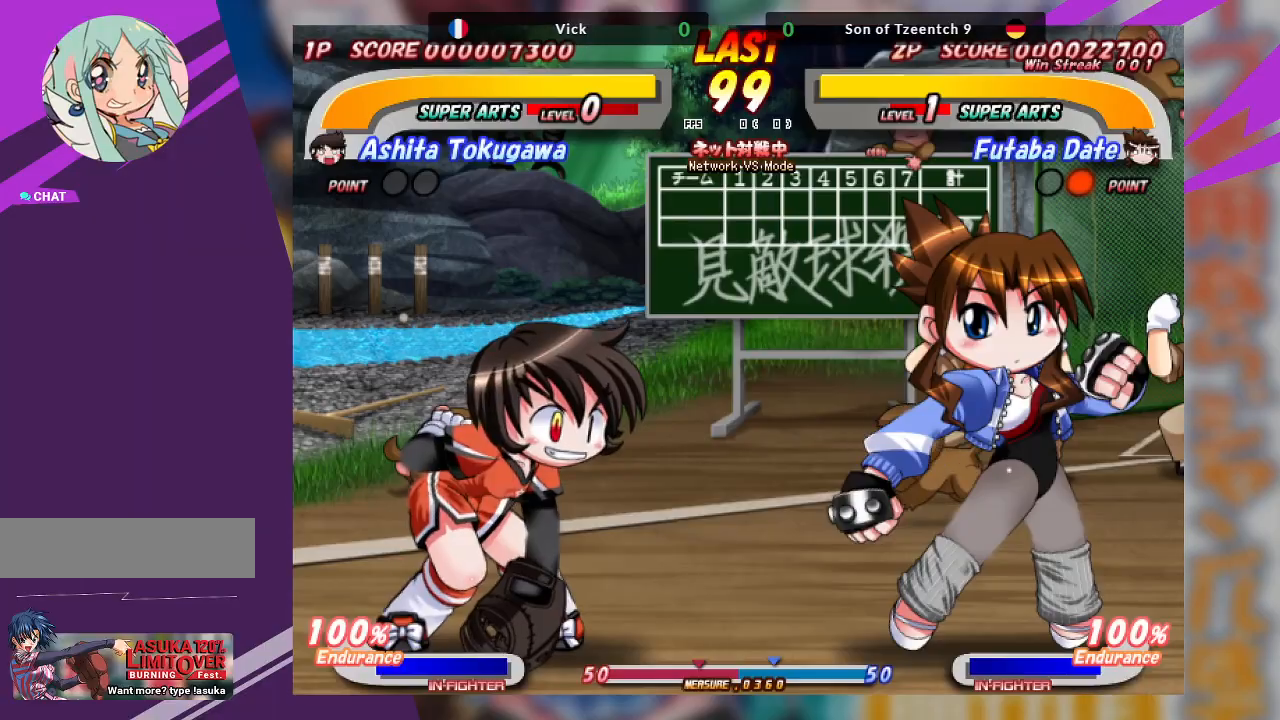
{"buttons": [], "left_stick": "center", "events": []}
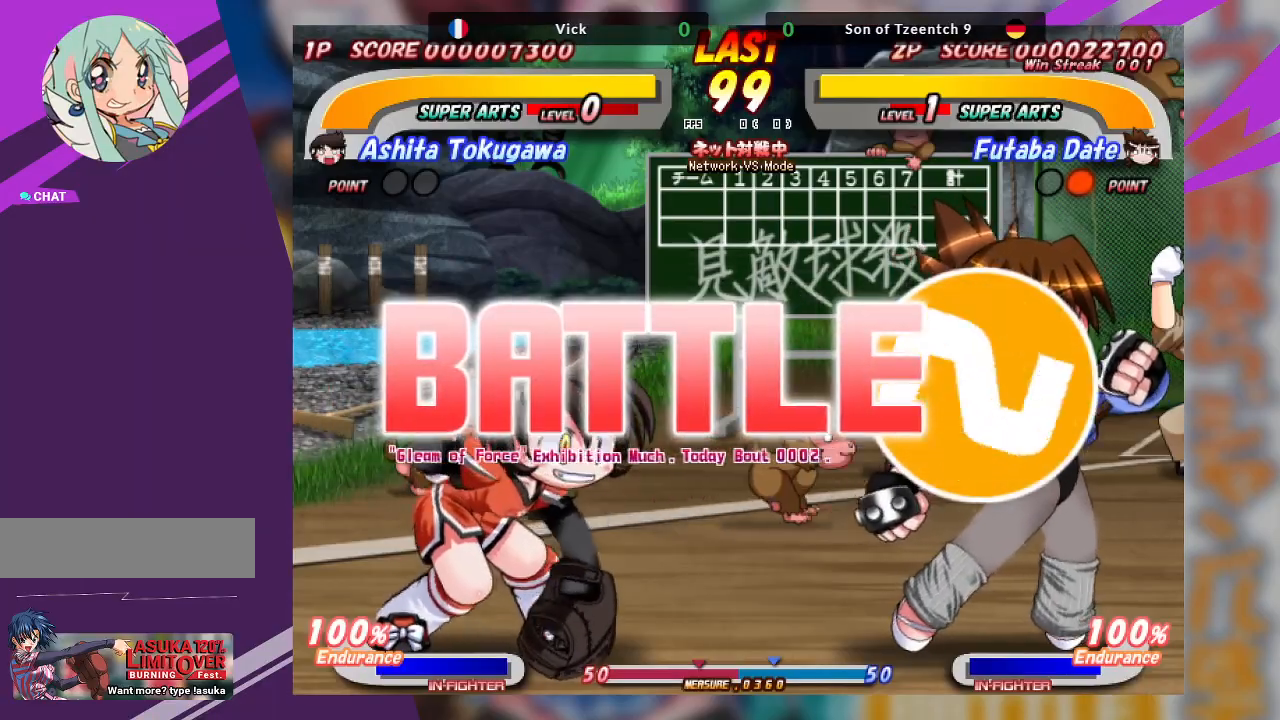
{"buttons": [], "left_stick": "center", "events": []}
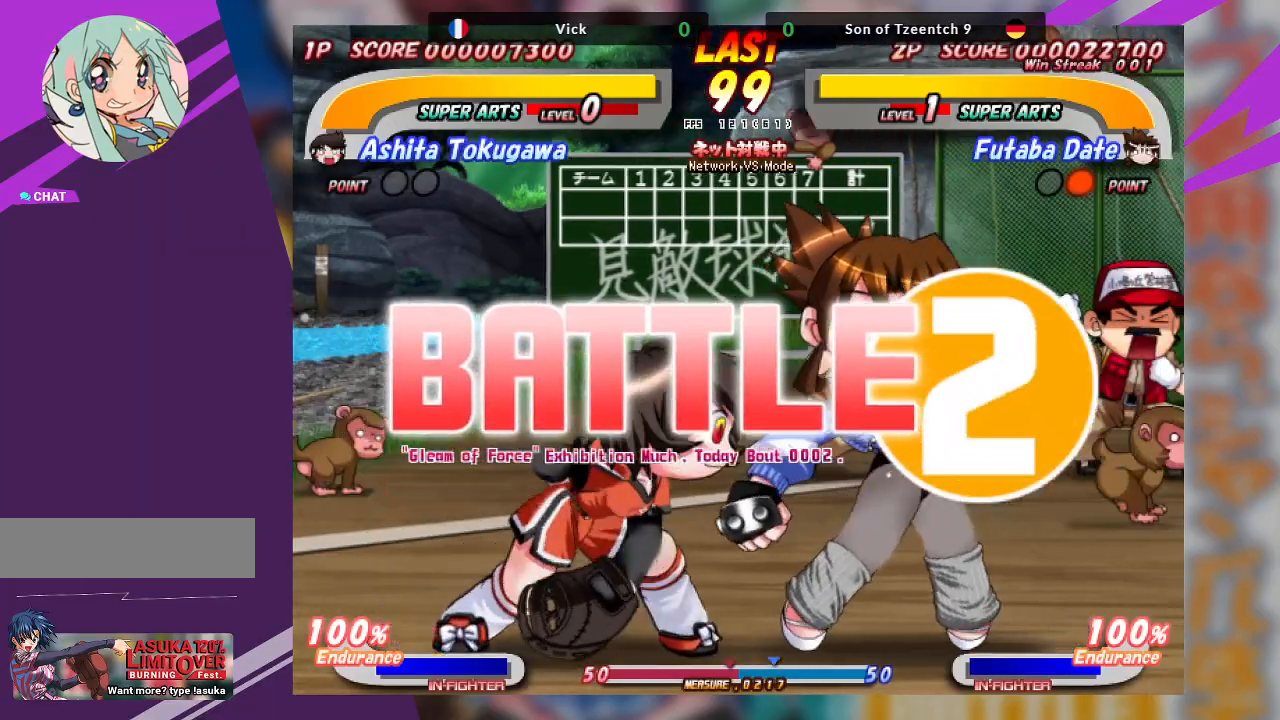
{"buttons": ["CROSS"], "left_stick": "left", "events": [[17, "left_stick", "right"], [233, "left_stick", "center"], [283, "left_stick", "left"], [400, "CROSS", "down"]]}
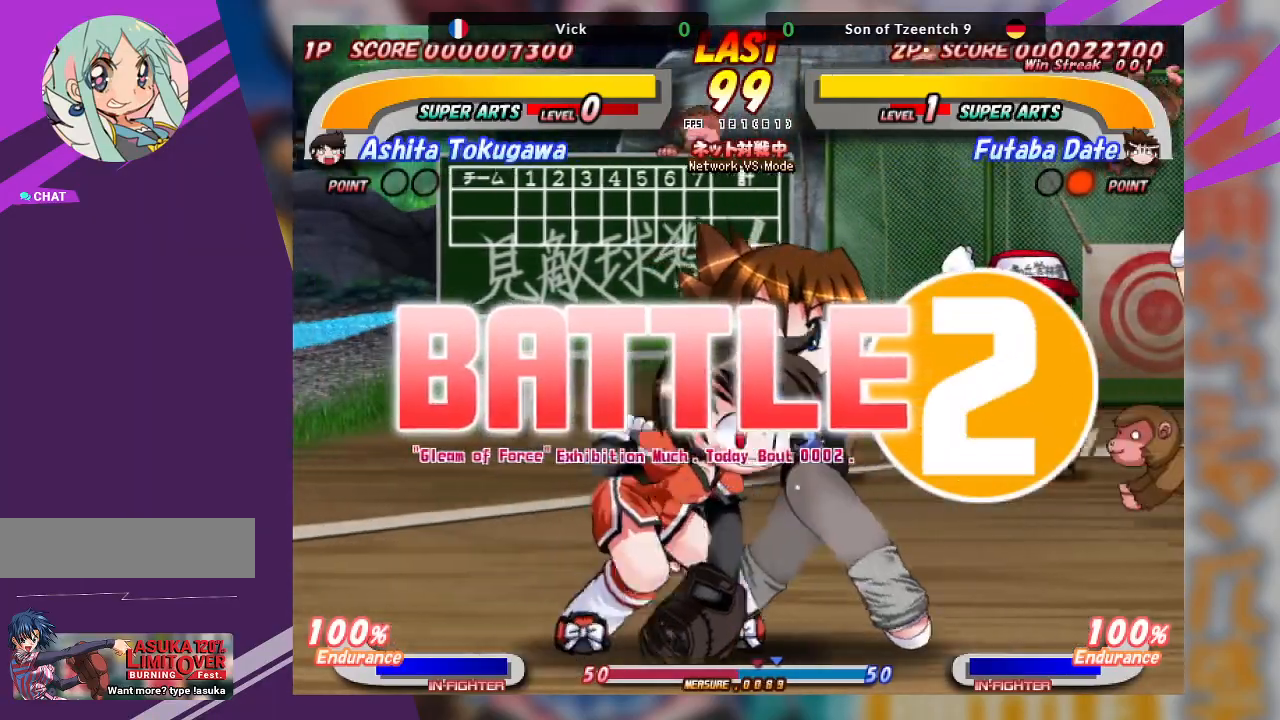
{"buttons": [], "left_stick": "right", "events": [[167, "CROSS", "up"], [367, "left_stick", "center"], [450, "left_stick", "right"]]}
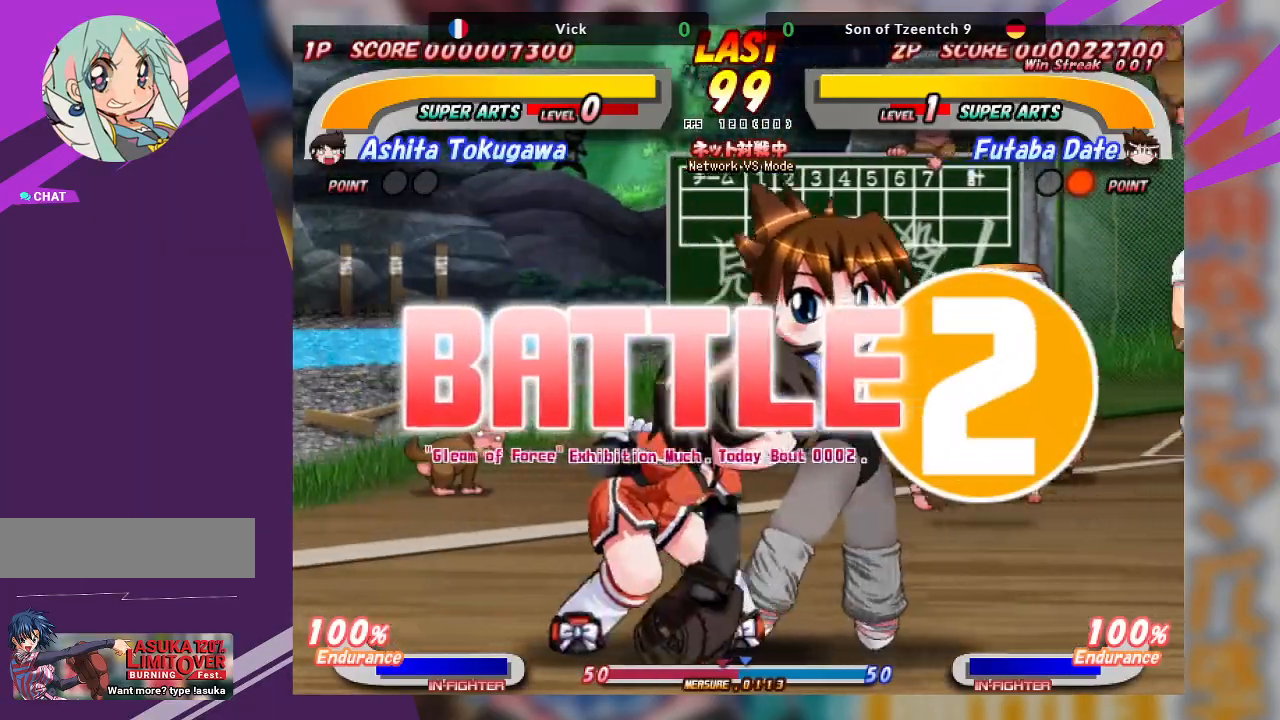
{"buttons": [], "left_stick": "center", "events": [[17, "left_stick", "center"], [83, "left_stick", "right"], [333, "left_stick", "center"]]}
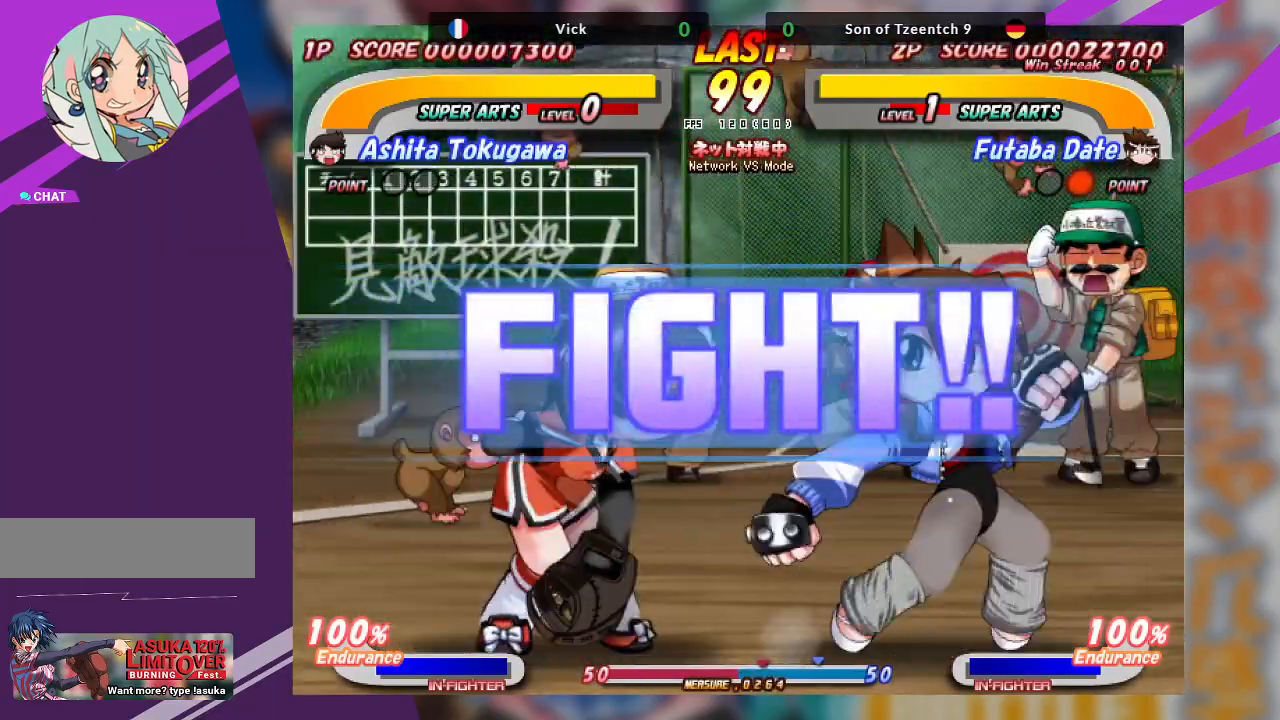
{"buttons": [], "left_stick": "left", "events": [[50, "left_stick", "left"], [133, "left_stick", "center"], [217, "left_stick", "left"]]}
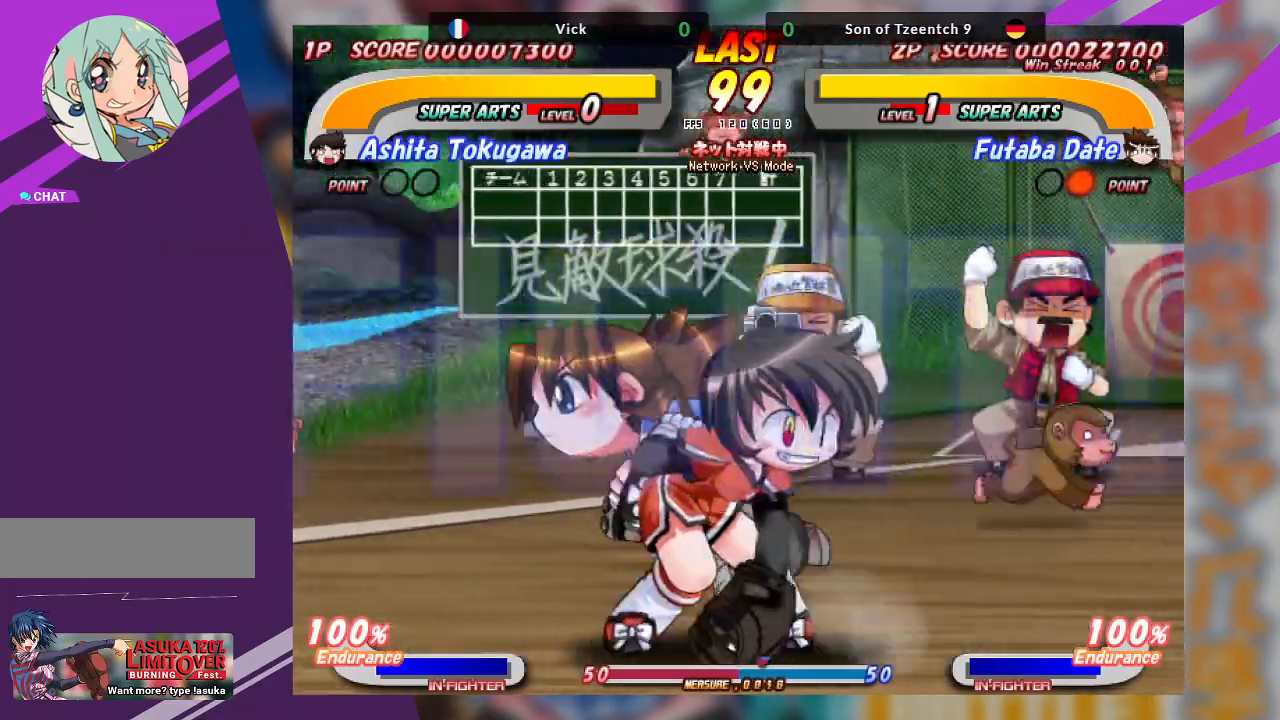
{"buttons": [], "left_stick": "center", "events": [[200, "CROSS", "down"], [333, "CROSS", "up"], [400, "left_stick", "center"]]}
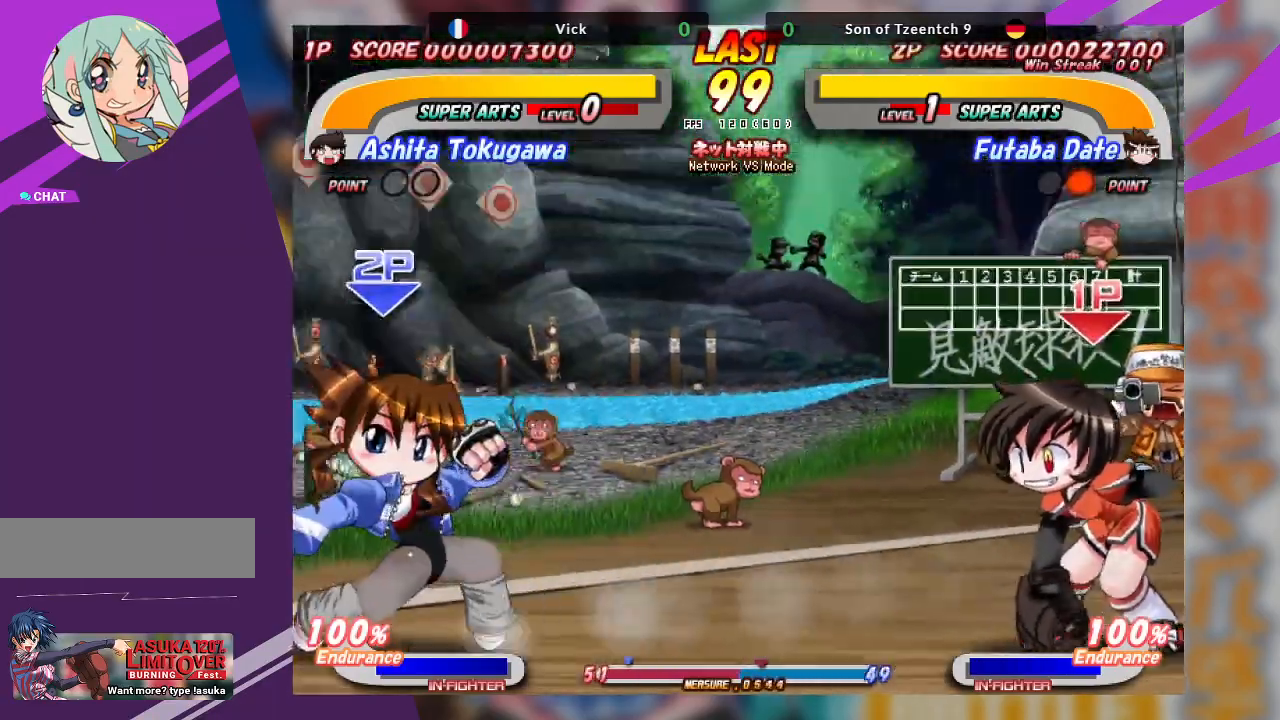
{"buttons": [], "left_stick": "right", "events": [[67, "left_stick", "right"], [117, "left_stick", "center"], [233, "left_stick", "right"], [300, "left_stick", "center"], [383, "left_stick", "right"]]}
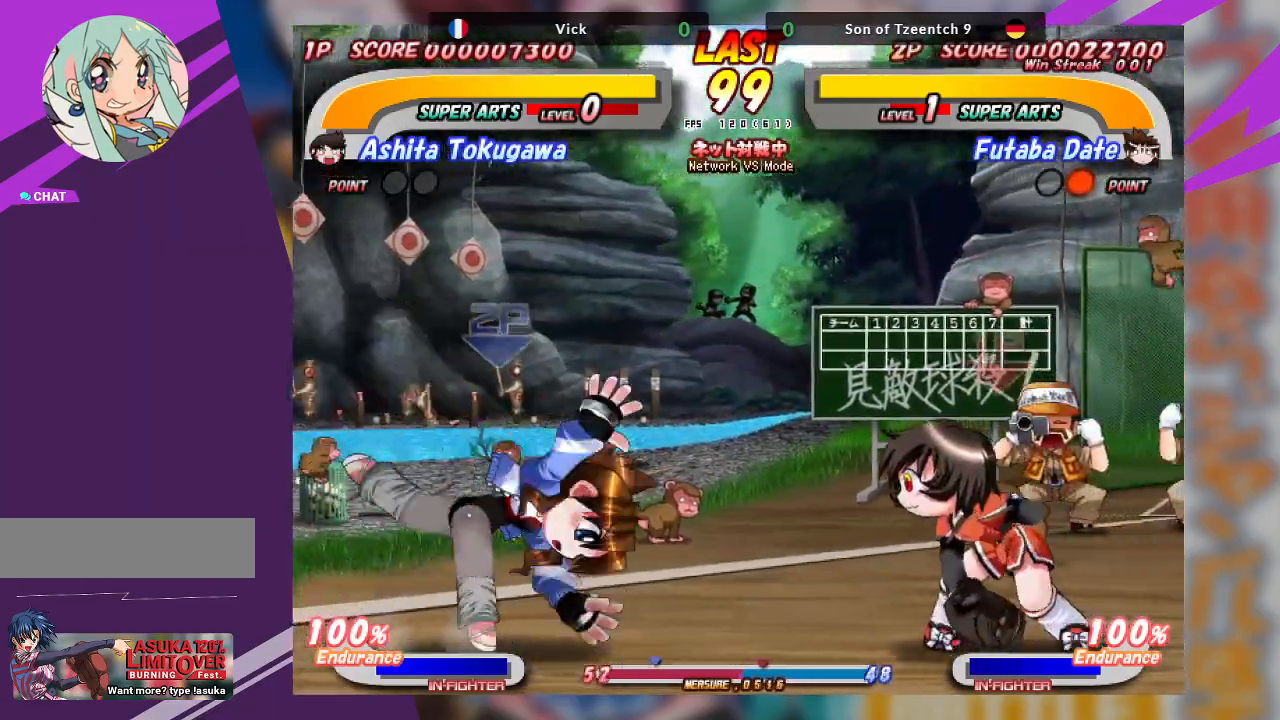
{"buttons": ["CROSS"], "left_stick": "right", "events": [[150, "CROSS", "down"]]}
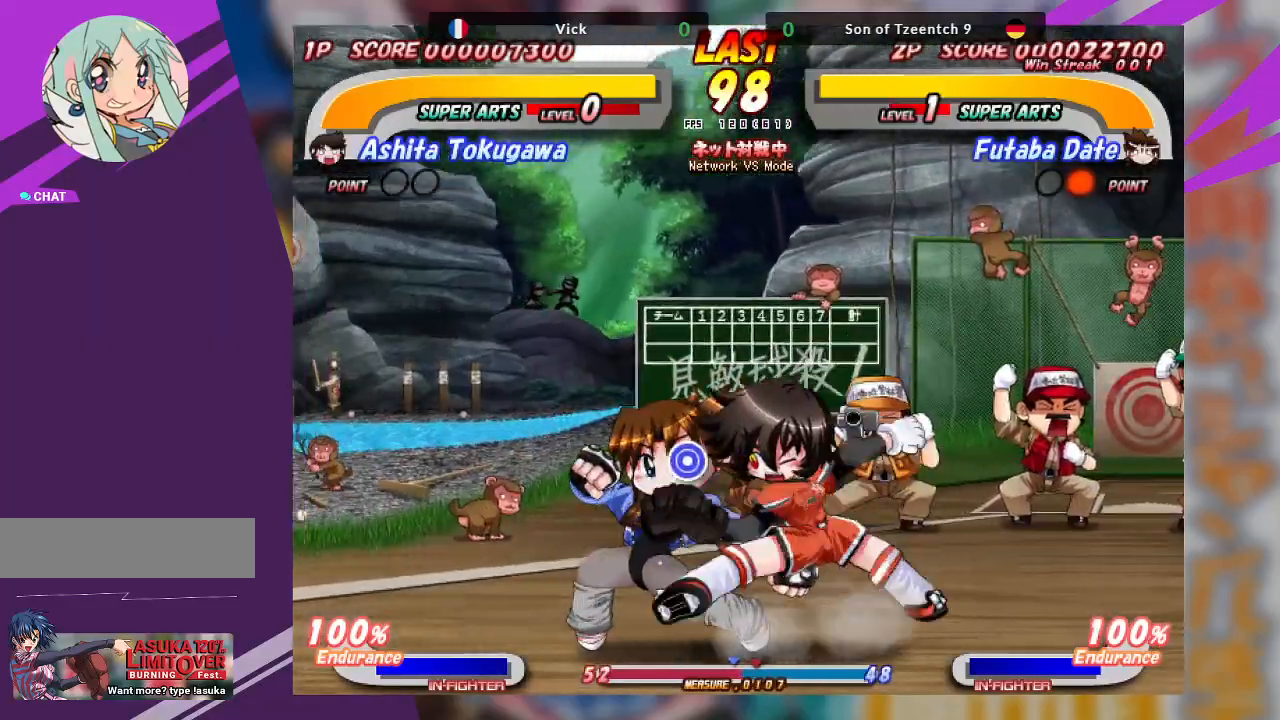
{"buttons": [], "left_stick": "center", "events": [[183, "CROSS", "up"], [350, "left_stick", "center"]]}
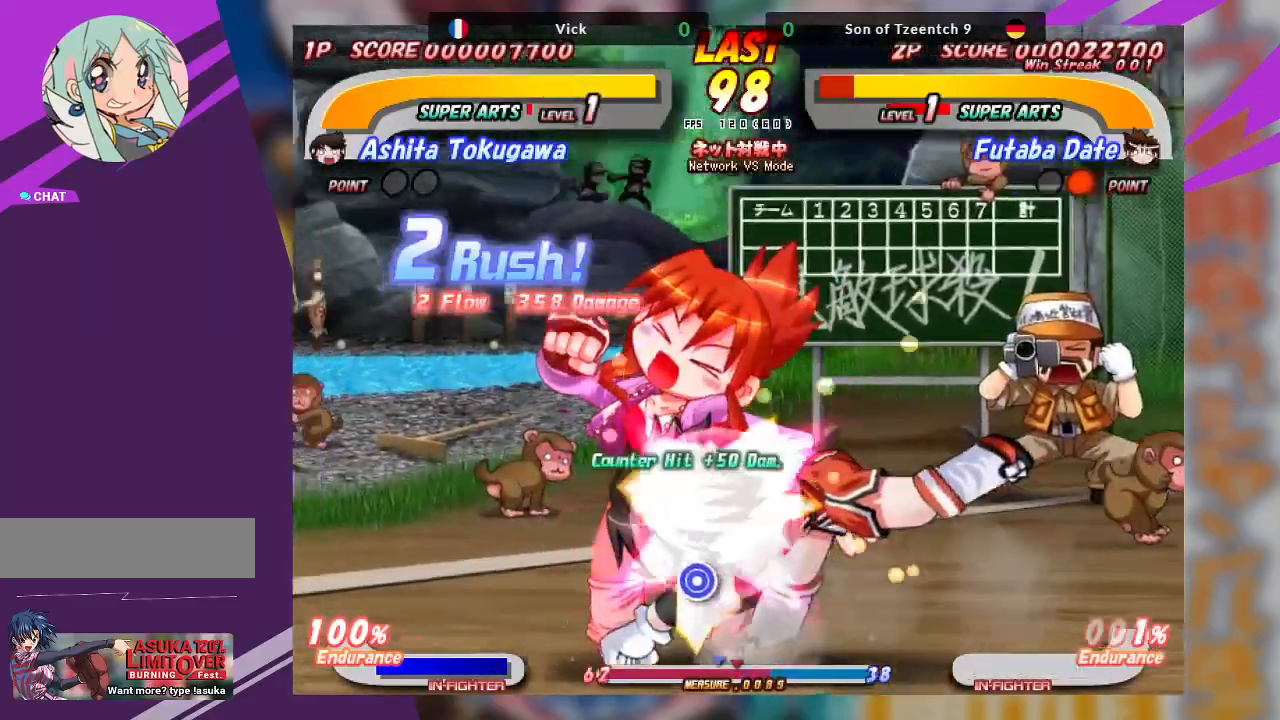
{"buttons": ["CROSS"], "left_stick": "right", "events": [[200, "CROSS", "down"], [200, "left_stick", "right"]]}
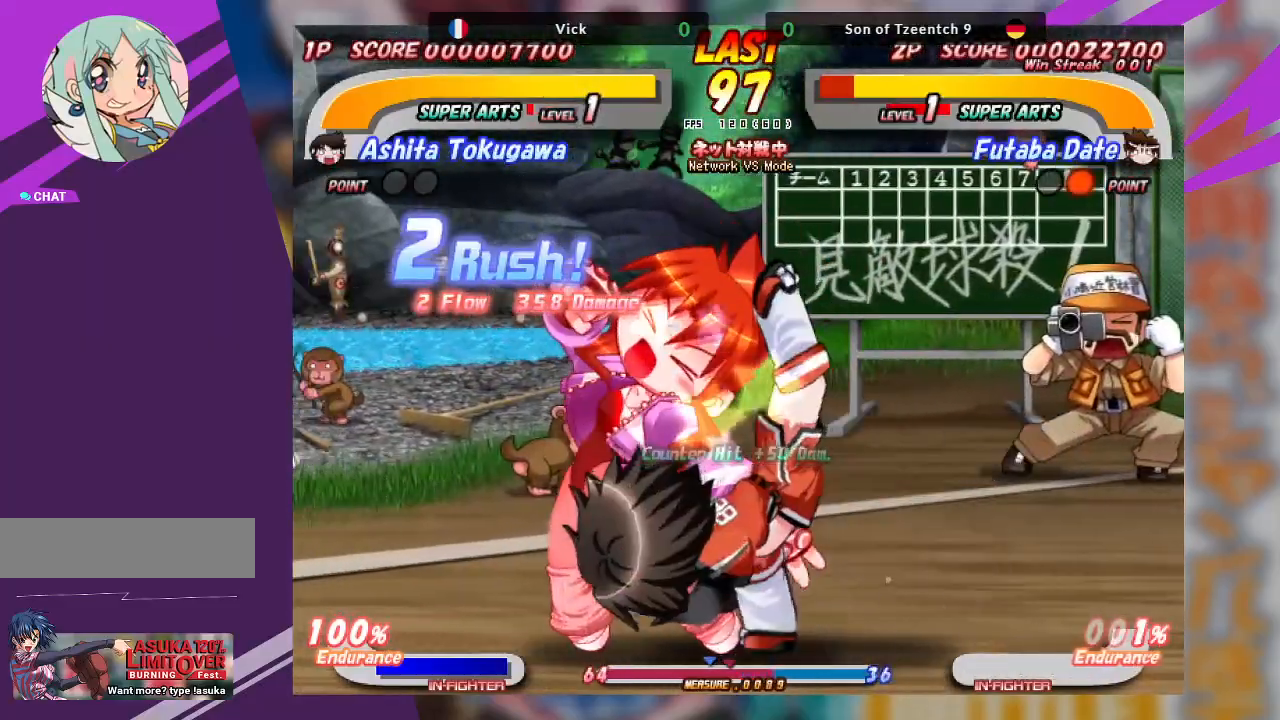
{"buttons": ["CROSS"], "left_stick": "right", "events": [[33, "left_stick", "center"], [167, "CROSS", "up"], [300, "left_stick", "right"], [350, "CROSS", "down"]]}
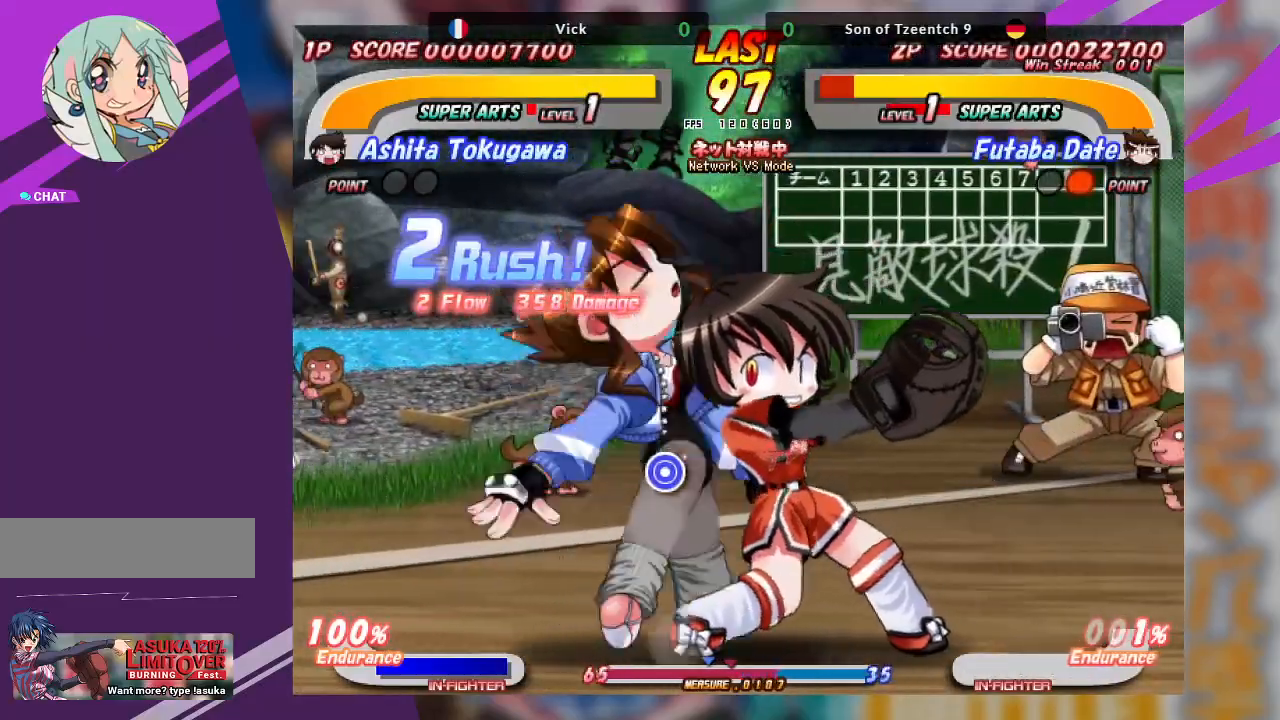
{"buttons": ["CROSS"], "left_stick": "right", "events": []}
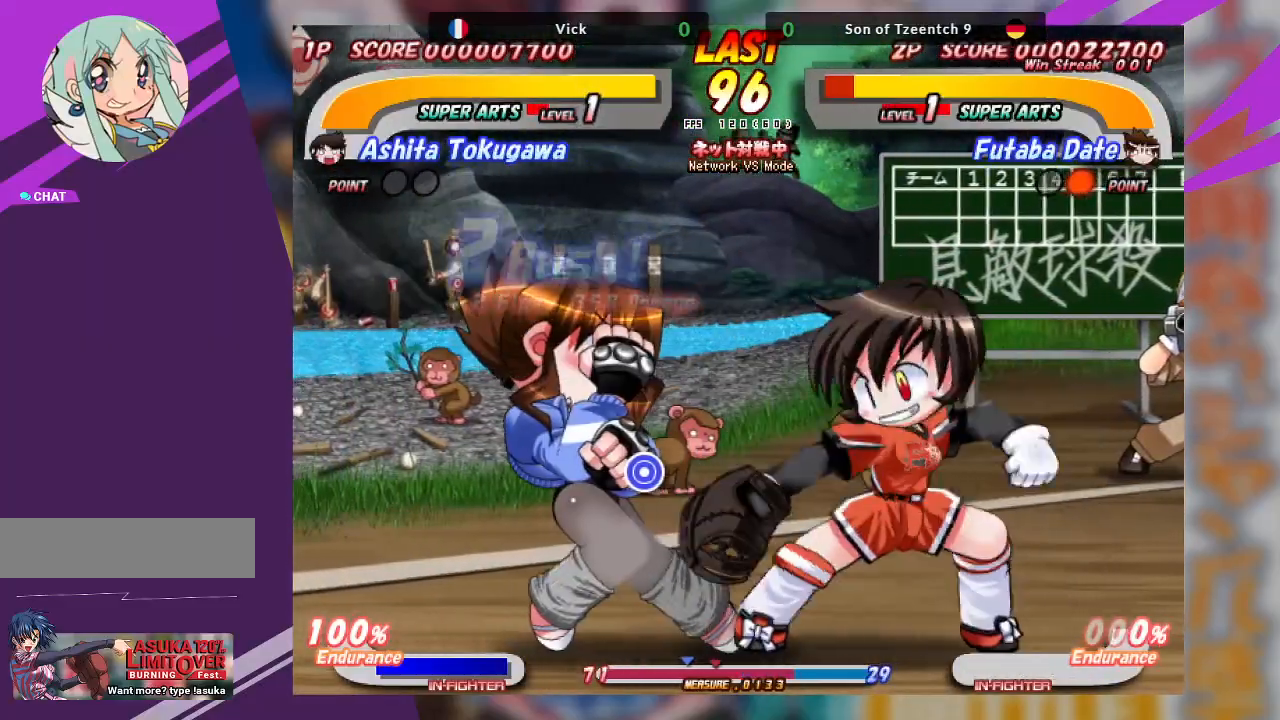
{"buttons": ["CROSS"], "left_stick": "right", "events": [[167, "CROSS", "up"], [267, "CROSS", "down"]]}
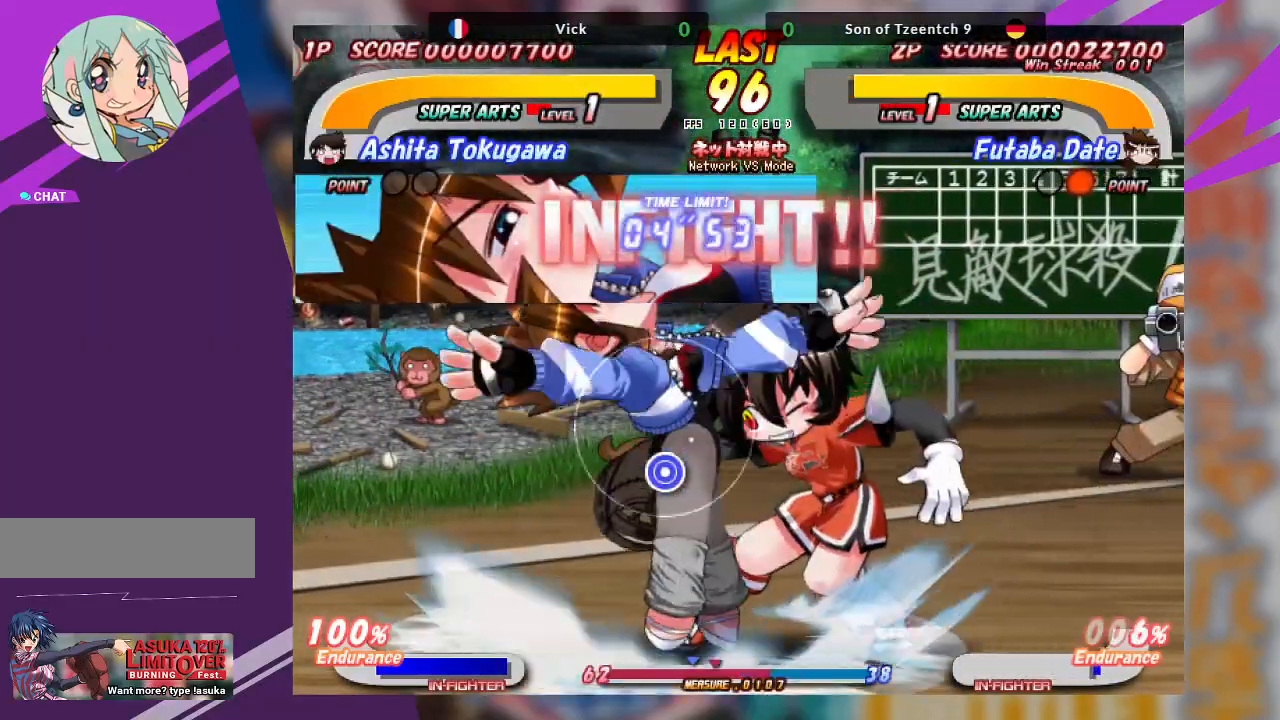
{"buttons": ["TRIANGLE"], "left_stick": "center", "events": [[300, "CROSS", "up"], [383, "left_stick", "center"], [417, "TRIANGLE", "down"]]}
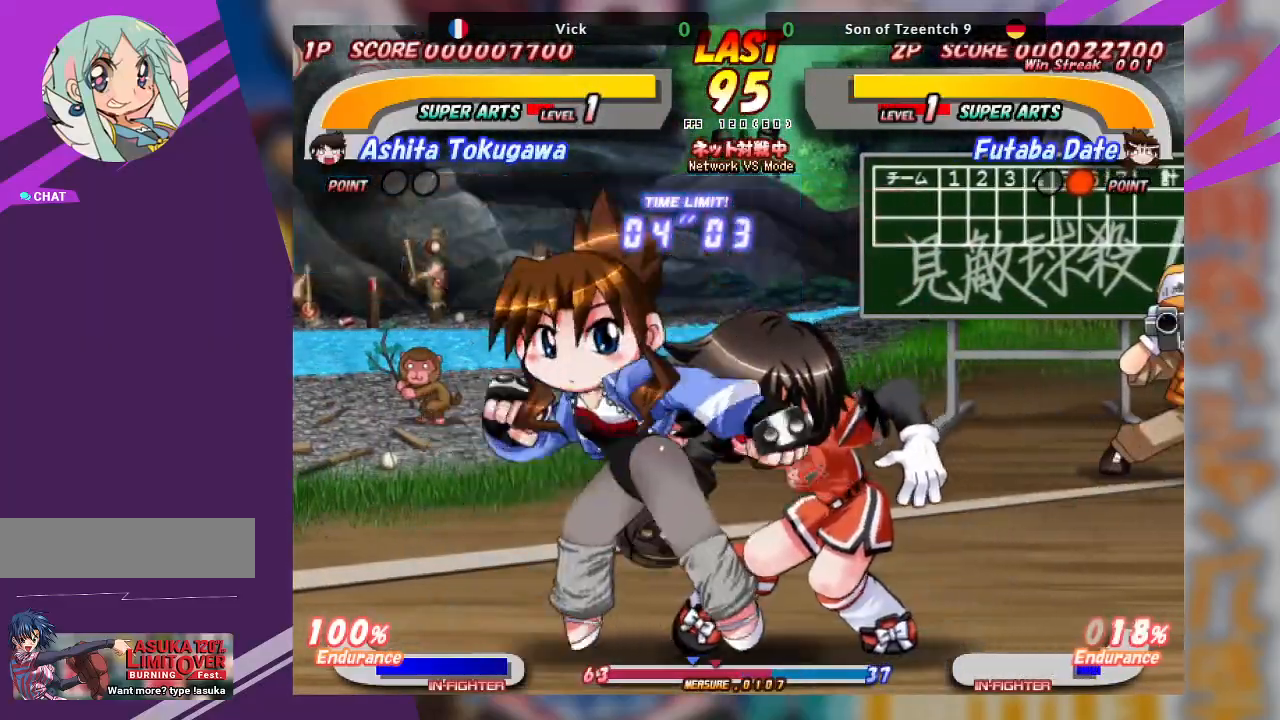
{"buttons": ["TRIANGLE"], "left_stick": "down-right"}
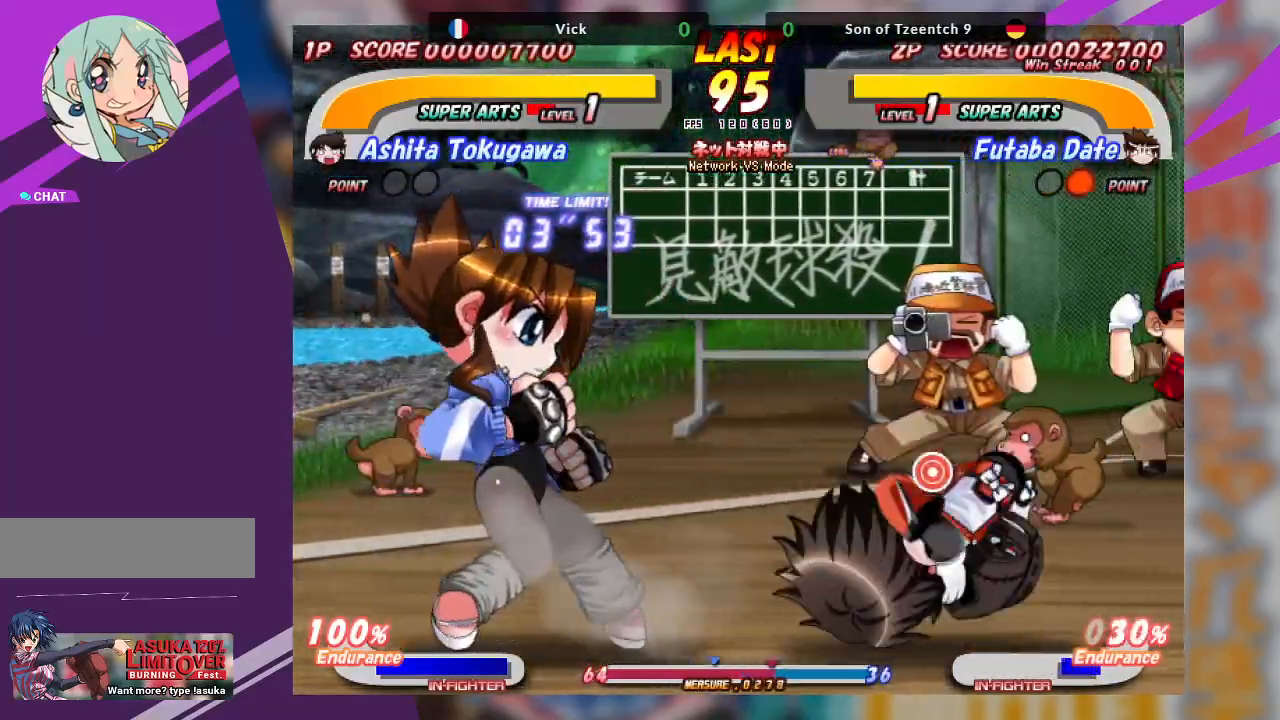
{"buttons": [], "left_stick": "center", "events": [[17, "TRIANGLE", "up"], [83, "TRIANGLE", "down"], [200, "TRIANGLE", "up"], [333, "left_stick", "center"]]}
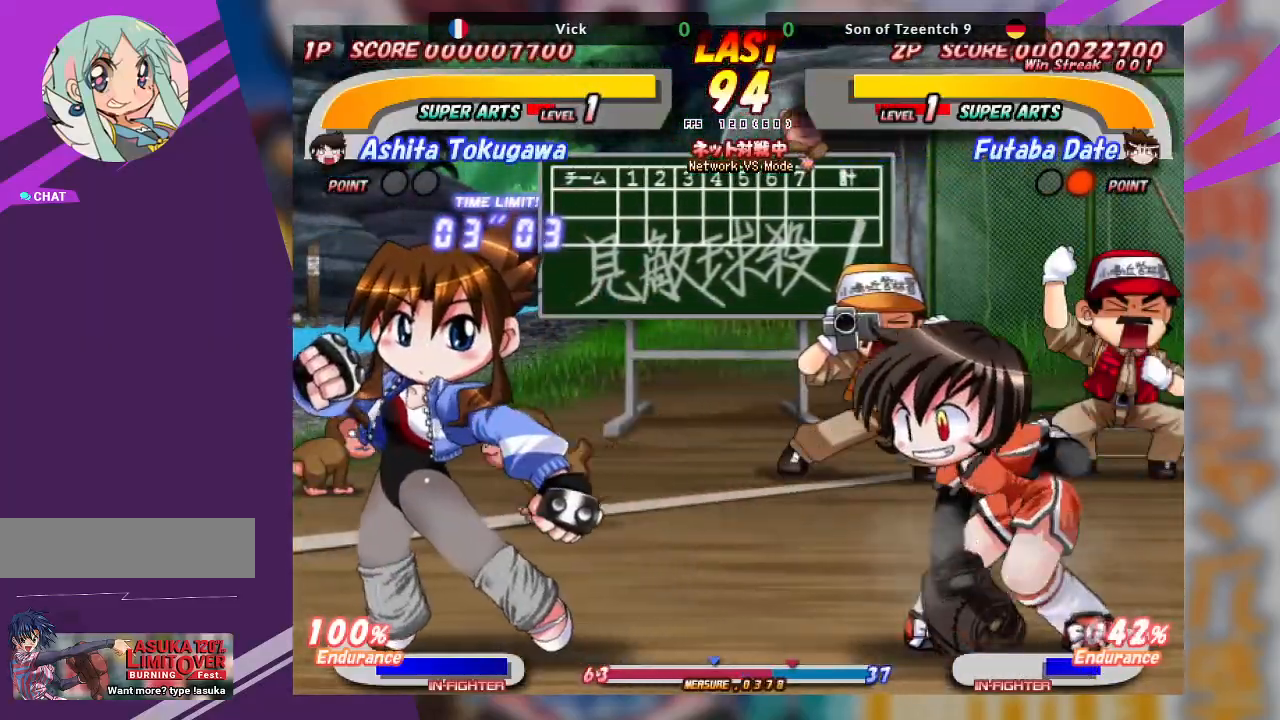
{"buttons": ["CROSS"], "left_stick": "right", "events": [[150, "CROSS", "down"], [150, "left_stick", "right"]]}
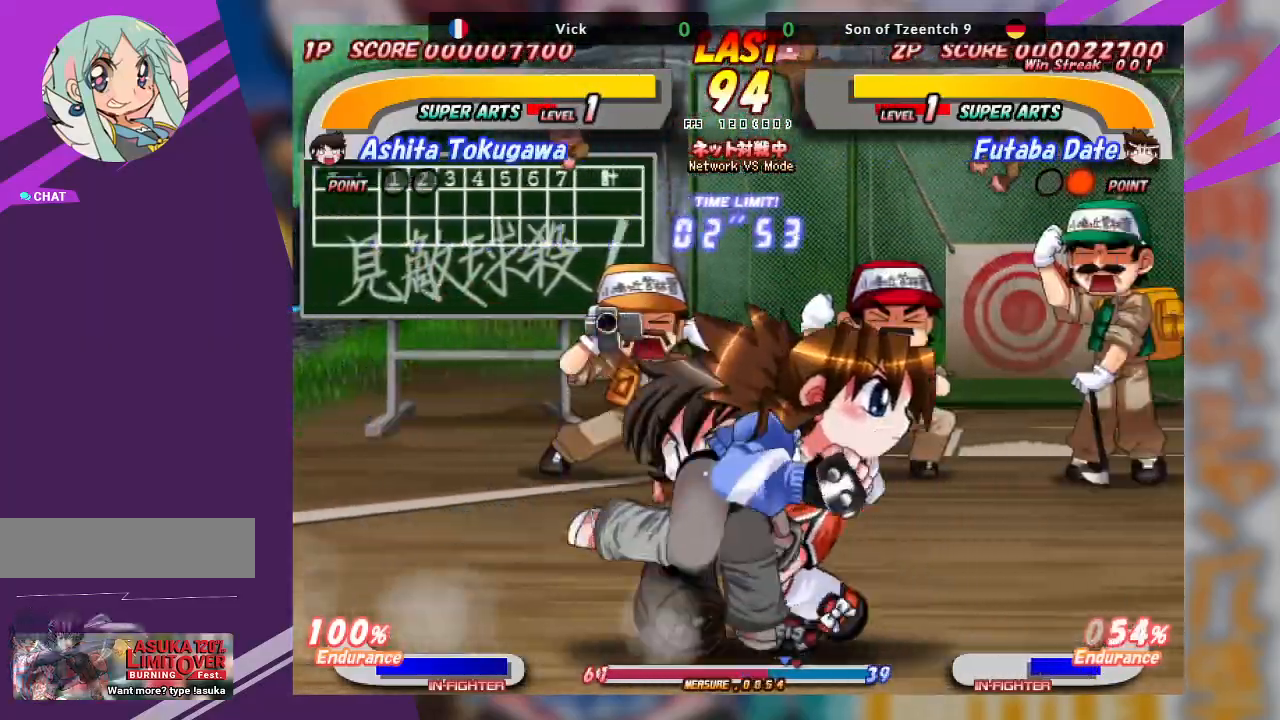
{"buttons": ["TRIANGLE"], "left_stick": "down-right", "events": [[100, "CROSS", "up"], [133, "left_stick", "down-right"], [150, "TRIANGLE", "down"], [250, "TRIANGLE", "up"], [317, "TRIANGLE", "down"], [400, "TRIANGLE", "up"], [467, "TRIANGLE", "down"]]}